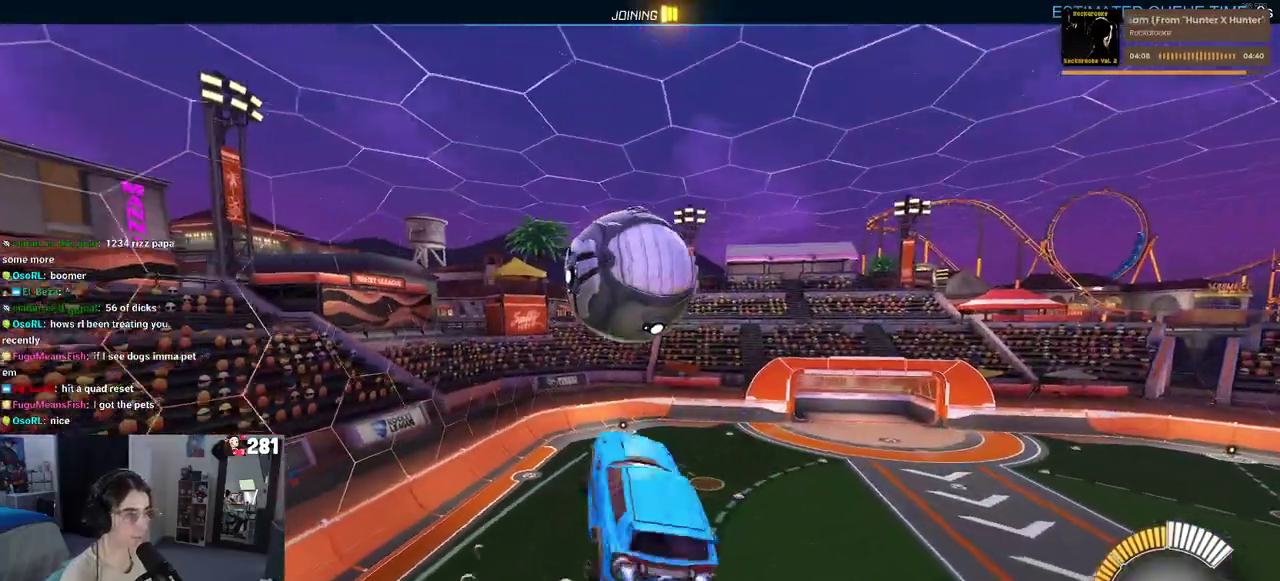
Gameplay with a controller (PlayStation layout); each line is a JSON object with the inputs held at the frame after it. "events" lists button and stick changes between this image and that frame as [ms after this image, input, new state], when the widget could be followed in between. This overlay highlights the sticks when they move; stick clicks (L3 R3) are not distinguishable. Not read: R1.
{"buttons": [], "left_stick": "down-right", "right_stick": "center"}
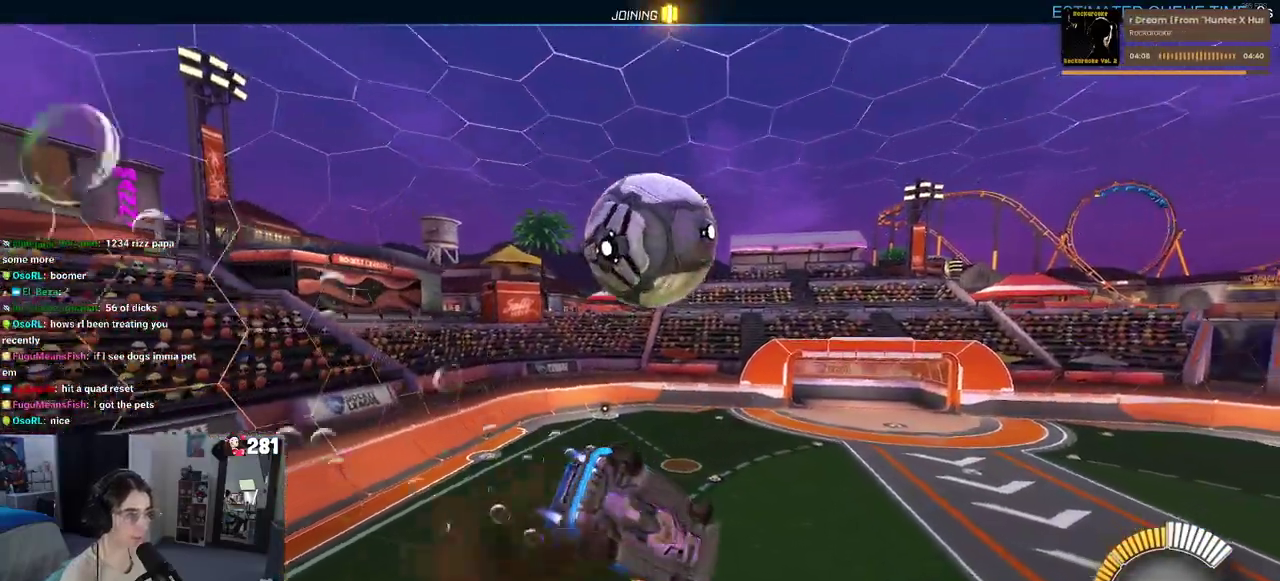
{"buttons": [], "left_stick": "up", "right_stick": "center"}
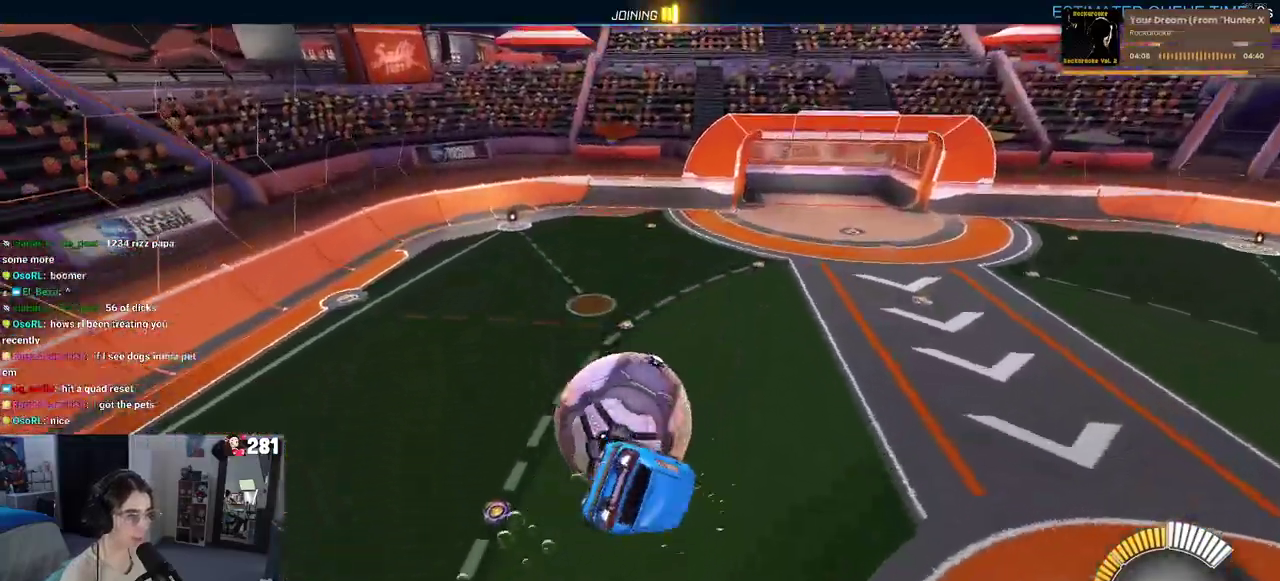
{"buttons": ["R2", "R3"], "left_stick": "center", "right_stick": "center"}
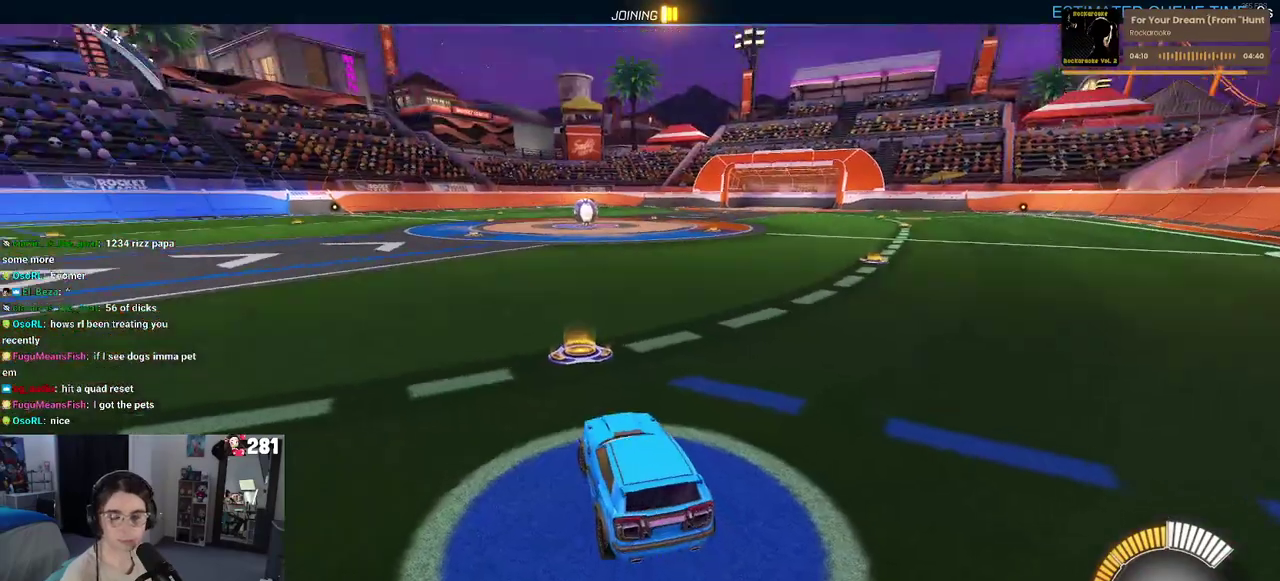
{"buttons": ["R2"], "left_stick": "center", "right_stick": "center"}
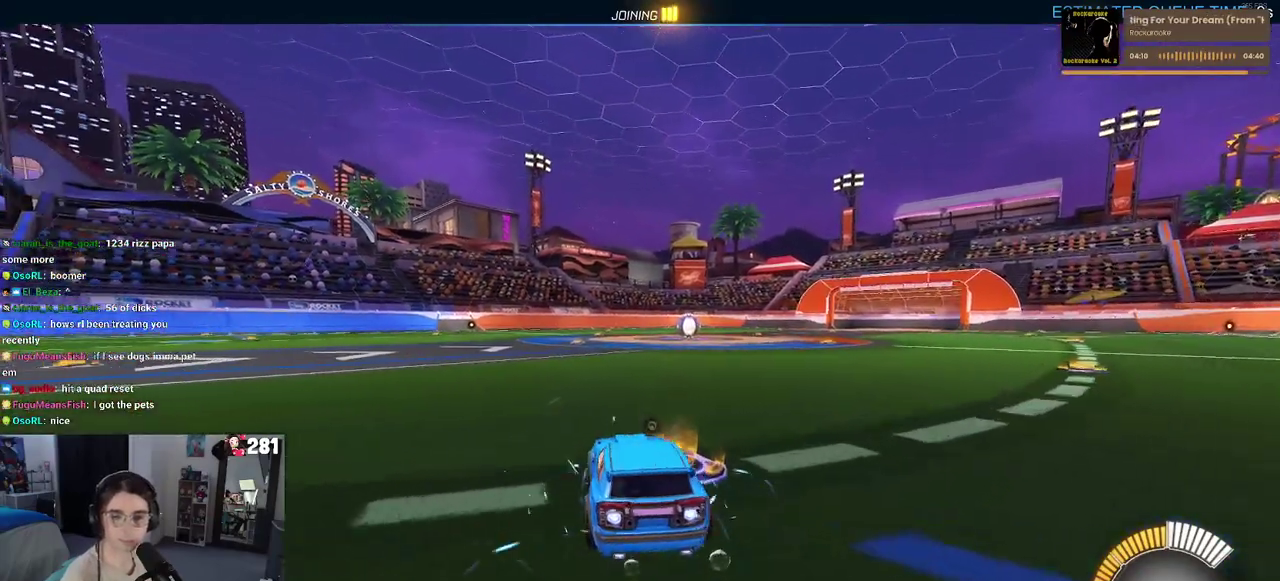
{"buttons": ["R2"], "left_stick": "center", "right_stick": "center", "events": [[83, "left_stick", "left"], [233, "left_stick", "center"]]}
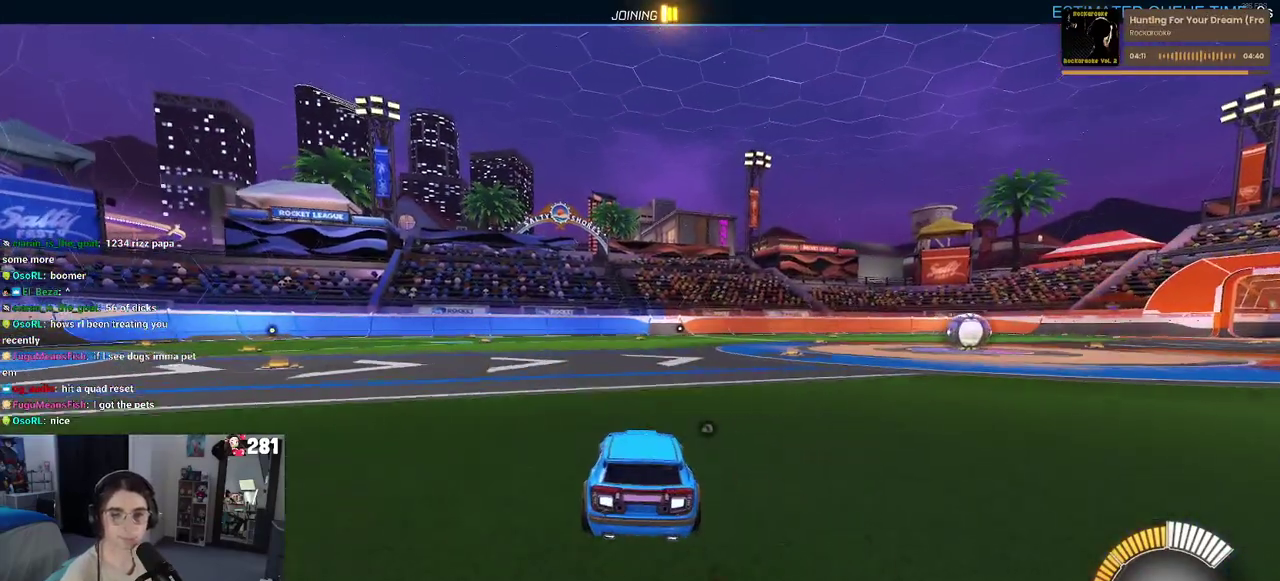
{"buttons": [], "left_stick": "center", "right_stick": "center", "events": [[150, "R2", "up"]]}
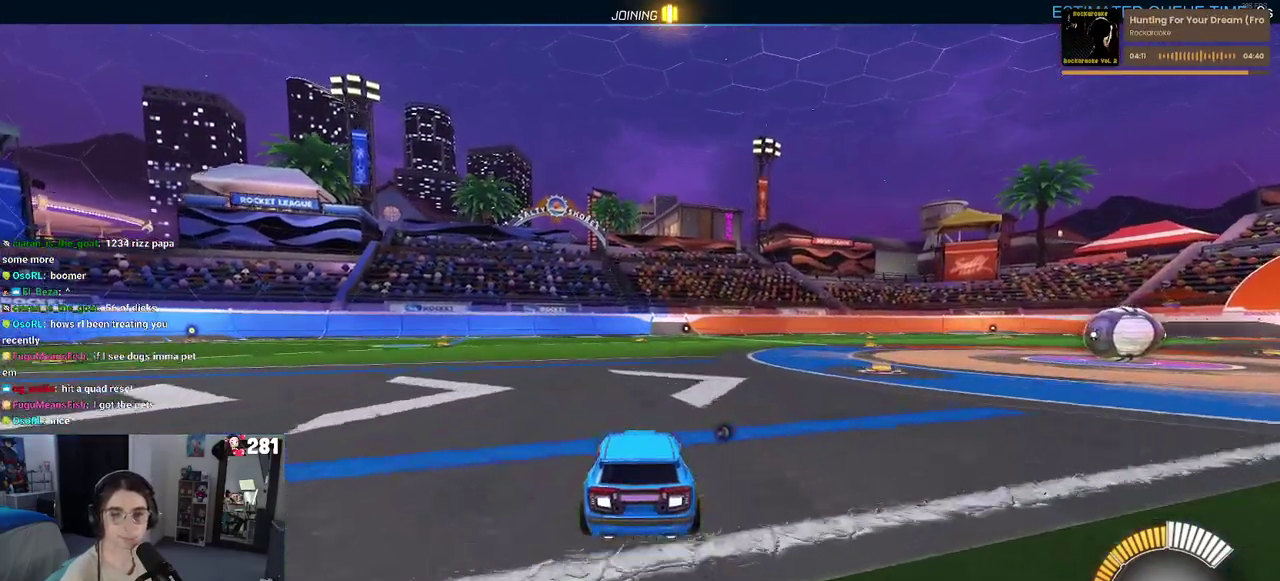
{"buttons": [], "left_stick": "center", "right_stick": "center", "events": []}
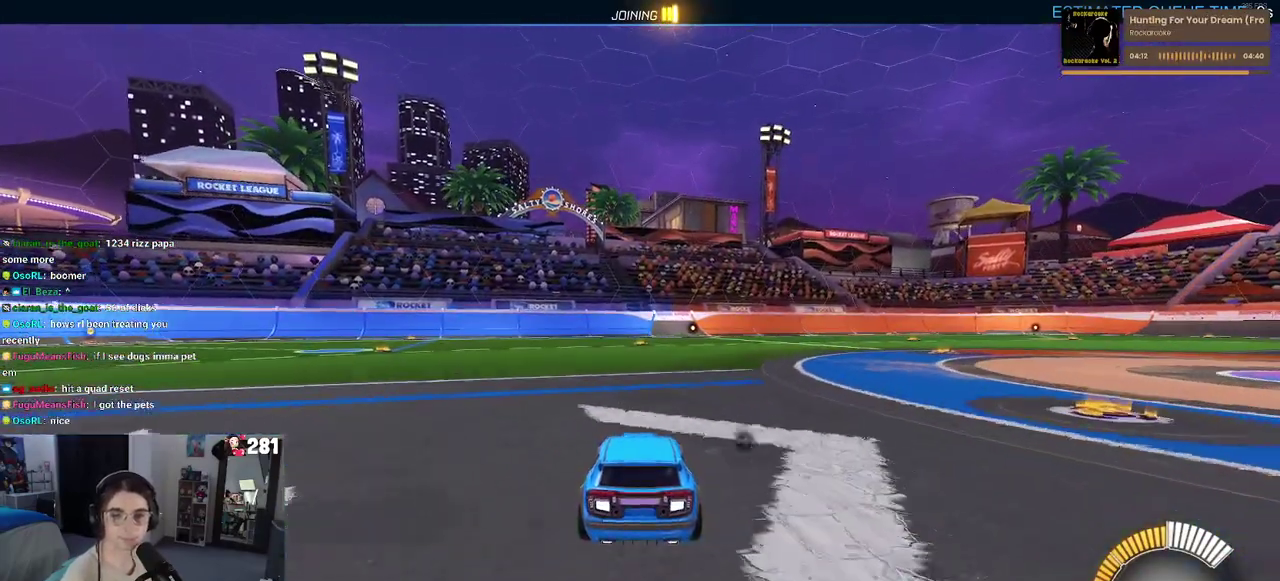
{"buttons": [], "left_stick": "center", "right_stick": "center", "events": []}
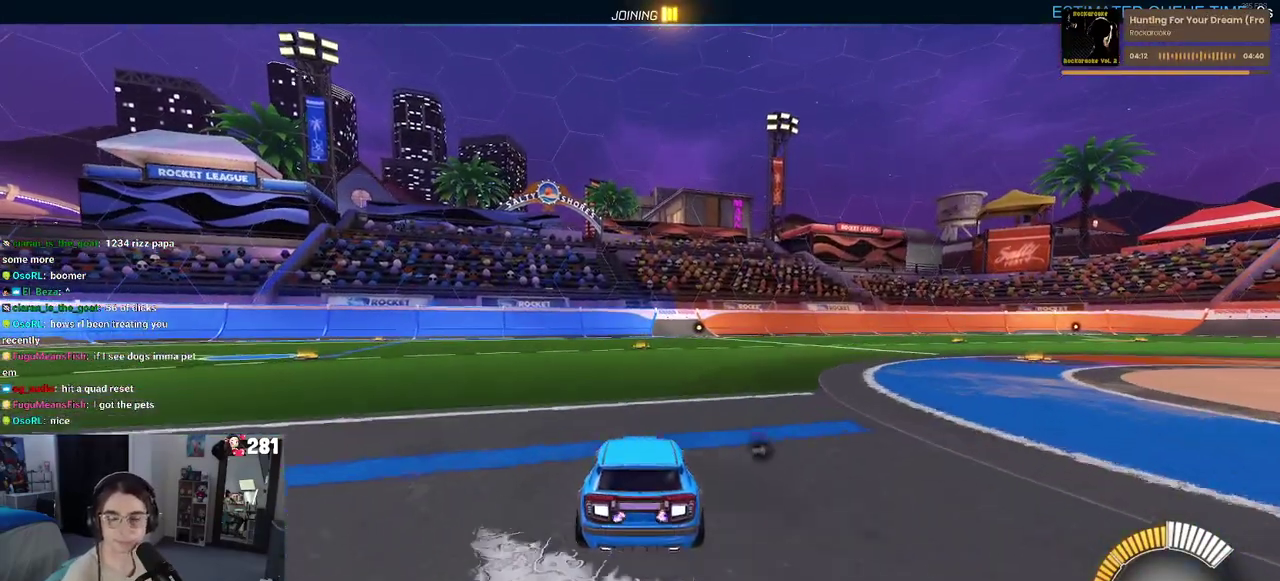
{"buttons": [], "left_stick": "center", "right_stick": "center", "events": [[250, "CROSS", "down"], [350, "CROSS", "up"]]}
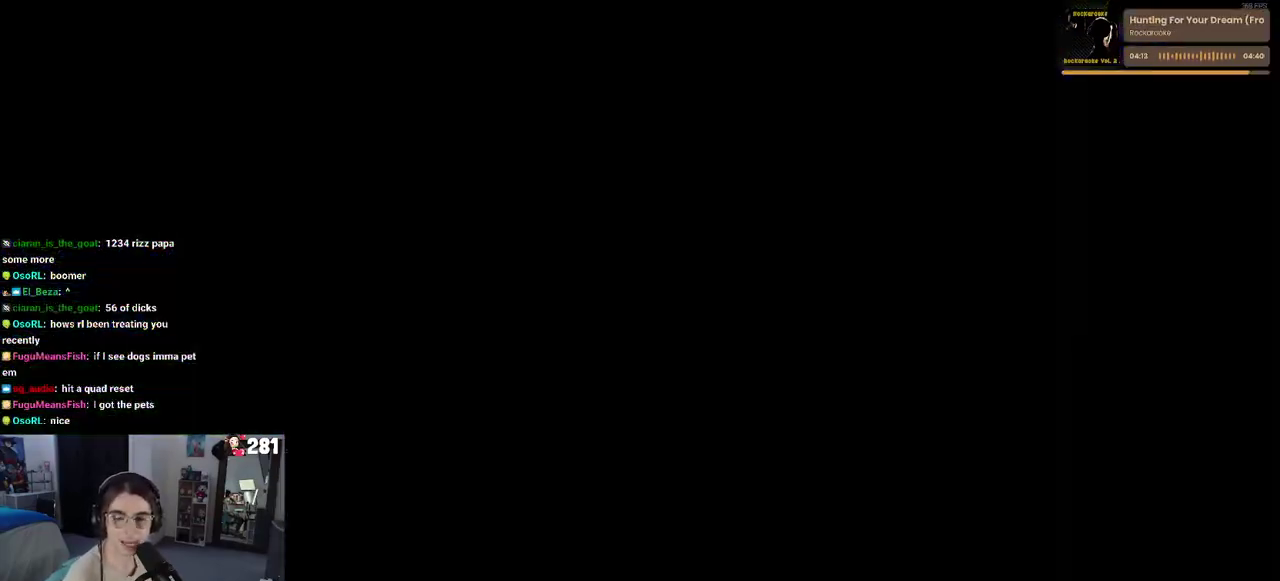
{"buttons": [], "left_stick": "center", "right_stick": "center", "events": []}
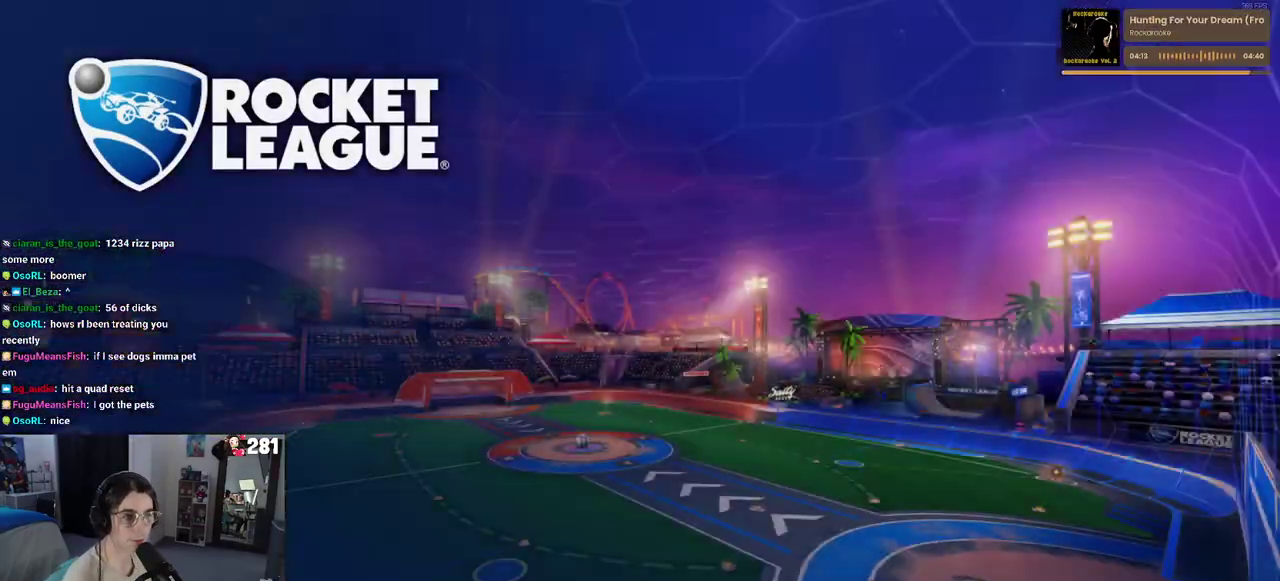
{"buttons": [], "left_stick": "center", "right_stick": "center", "events": []}
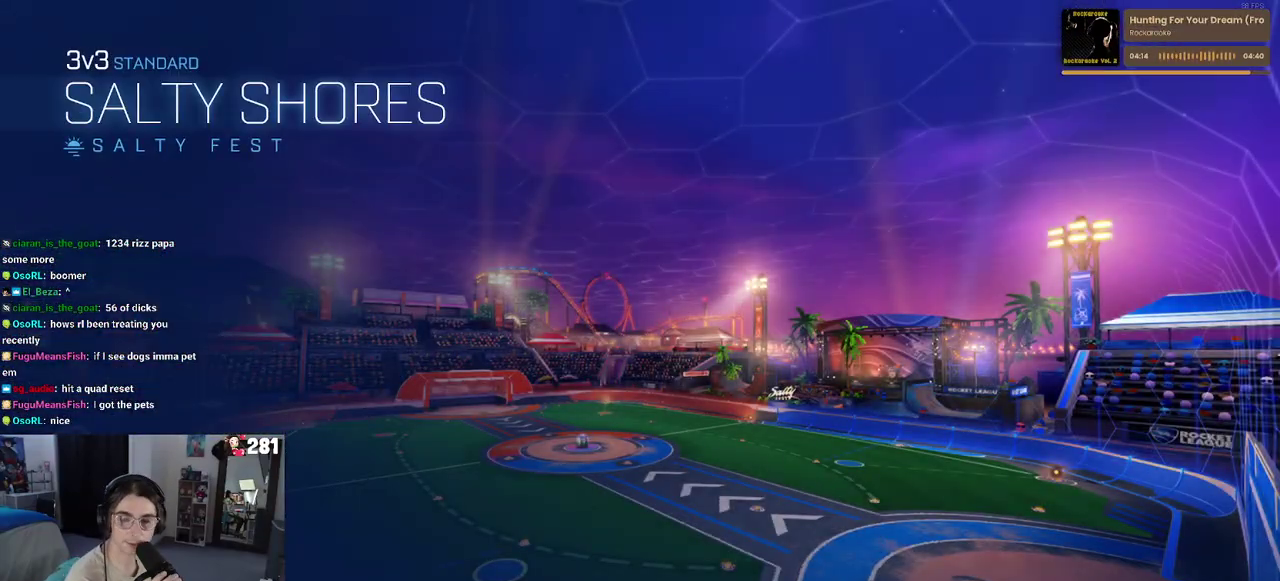
{"buttons": ["CROSS"], "left_stick": "center", "right_stick": "center", "events": [[433, "CROSS", "down"]]}
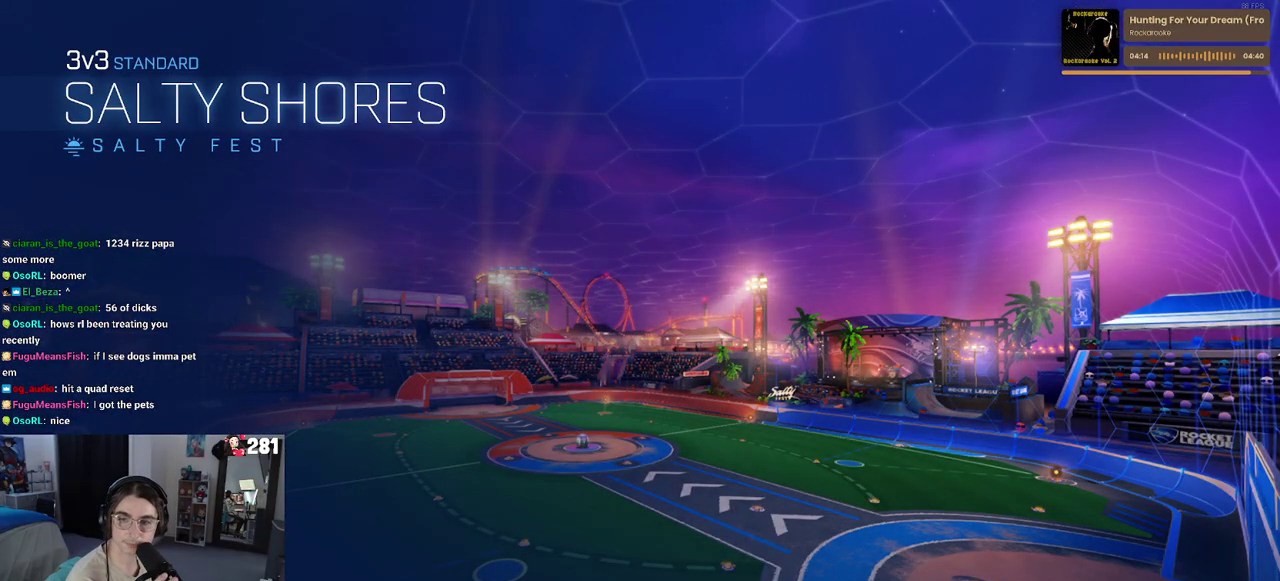
{"buttons": [], "left_stick": "center", "right_stick": "center", "events": [[50, "CROSS", "up"], [200, "CROSS", "down"], [350, "CROSS", "up"]]}
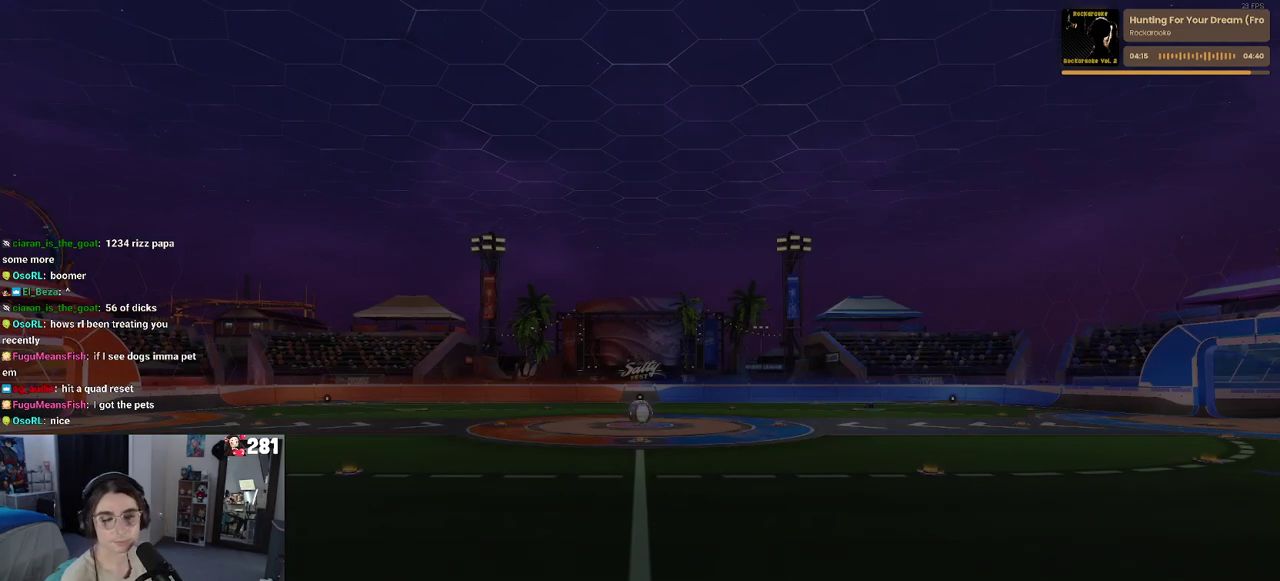
{"buttons": [], "left_stick": "center", "right_stick": "center", "events": []}
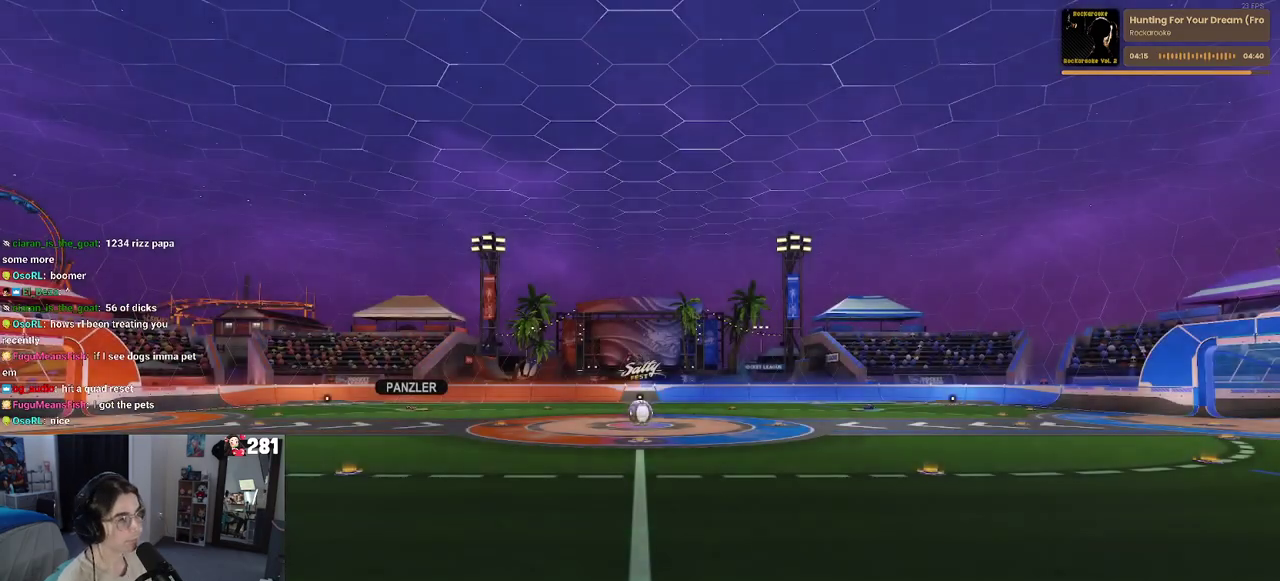
{"buttons": [], "left_stick": "center", "right_stick": "center", "events": []}
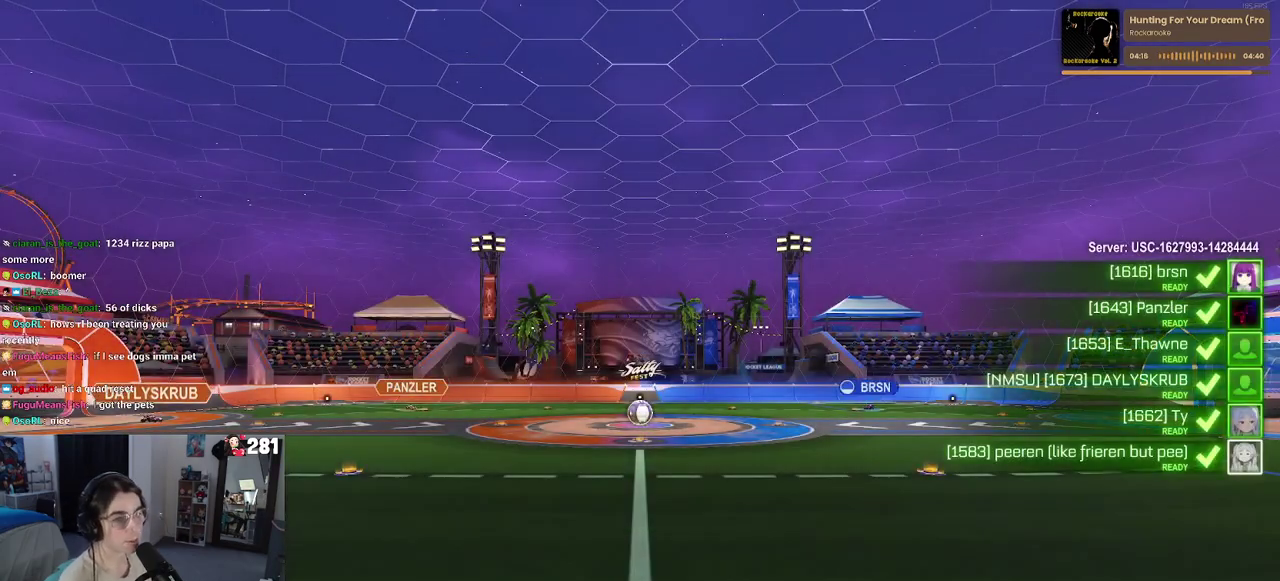
{"buttons": ["CROSS"], "left_stick": "center", "right_stick": "center", "events": [[450, "CROSS", "down"]]}
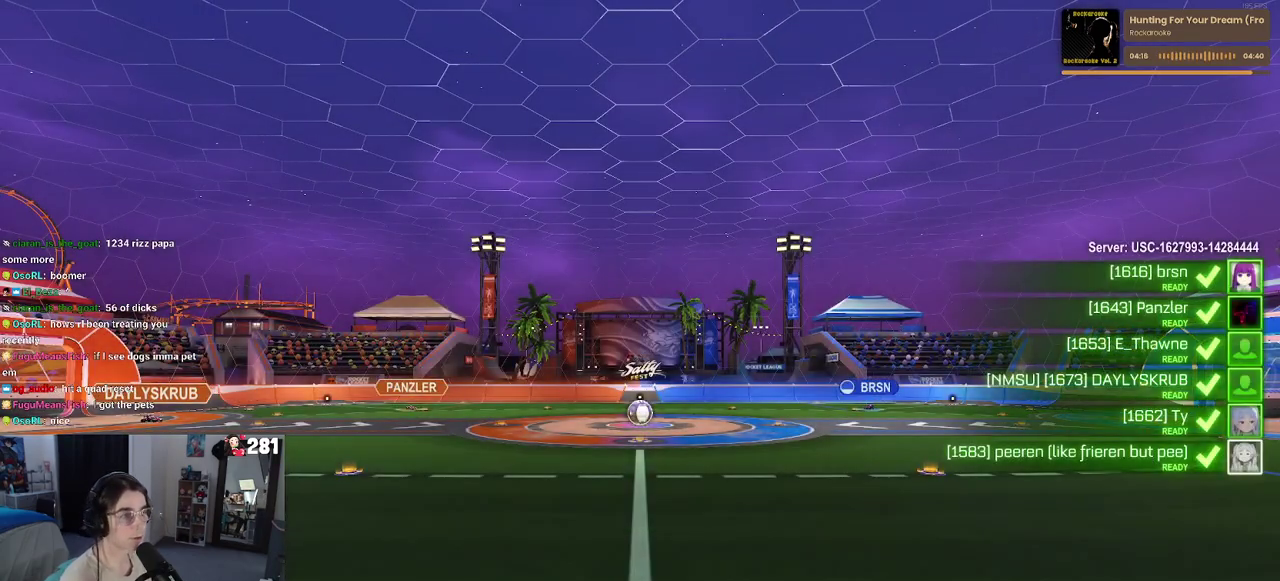
{"buttons": [], "left_stick": "center", "right_stick": "center", "events": [[100, "CROSS", "up"]]}
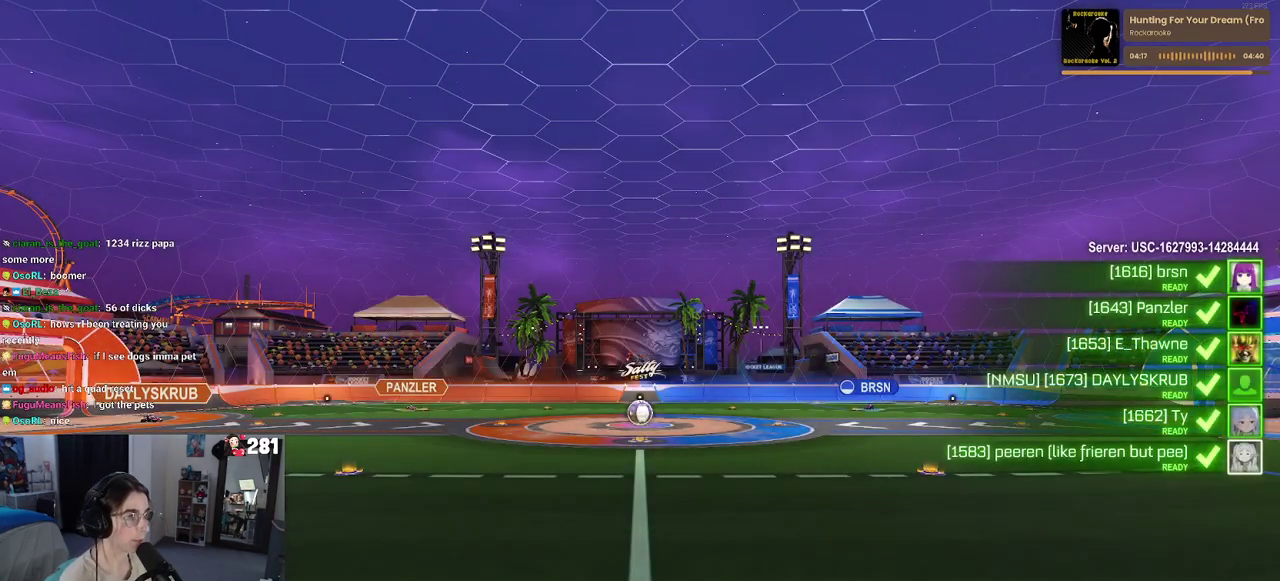
{"buttons": [], "left_stick": "center", "right_stick": "center", "events": []}
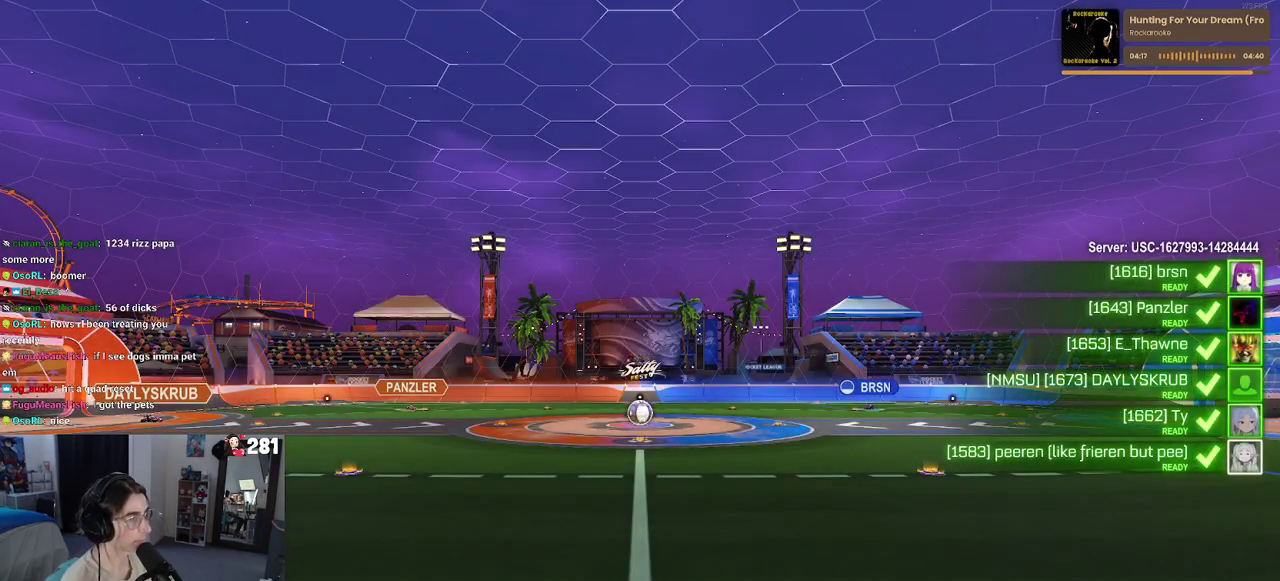
{"buttons": [], "left_stick": "center", "right_stick": "center", "events": []}
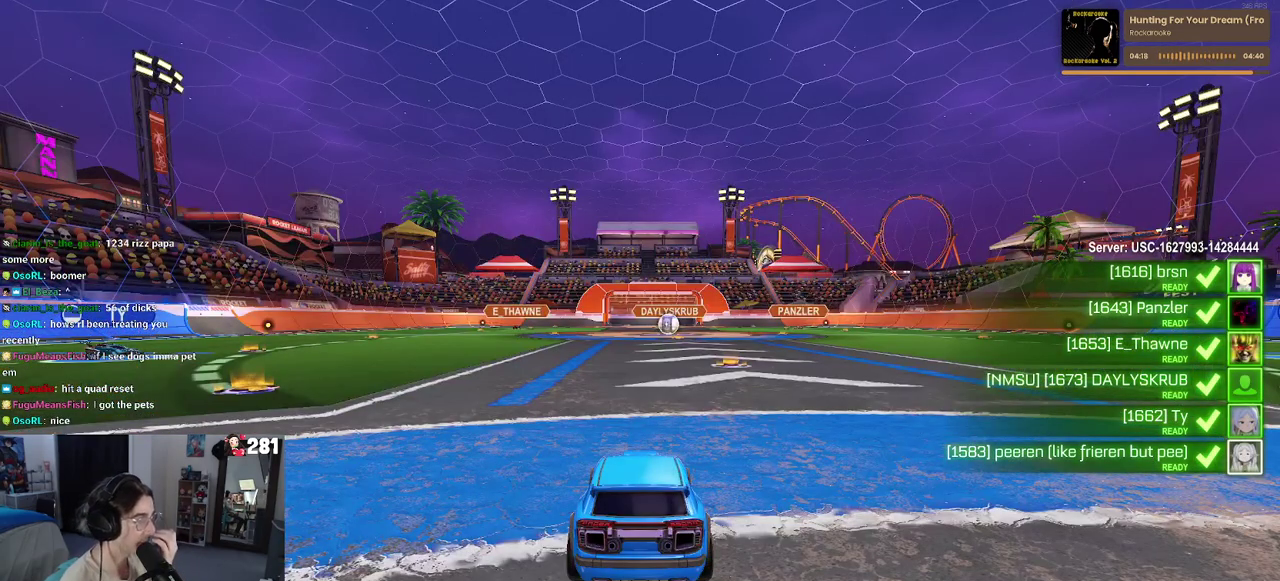
{"buttons": [], "left_stick": "center", "right_stick": "center", "events": []}
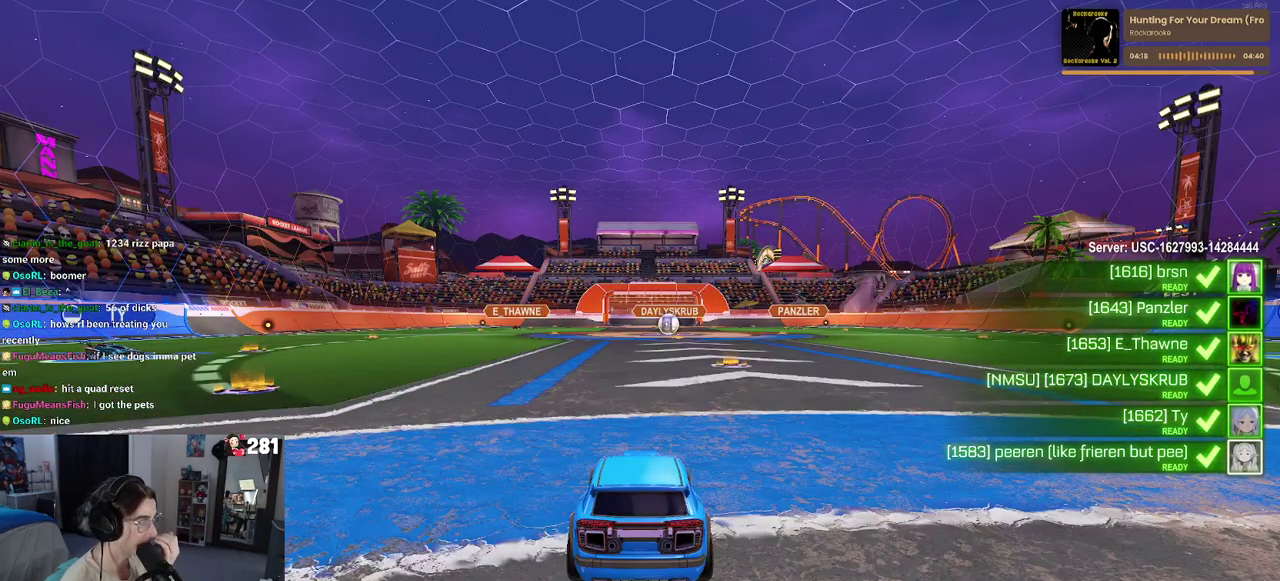
{"buttons": [], "left_stick": "center", "right_stick": "center", "events": []}
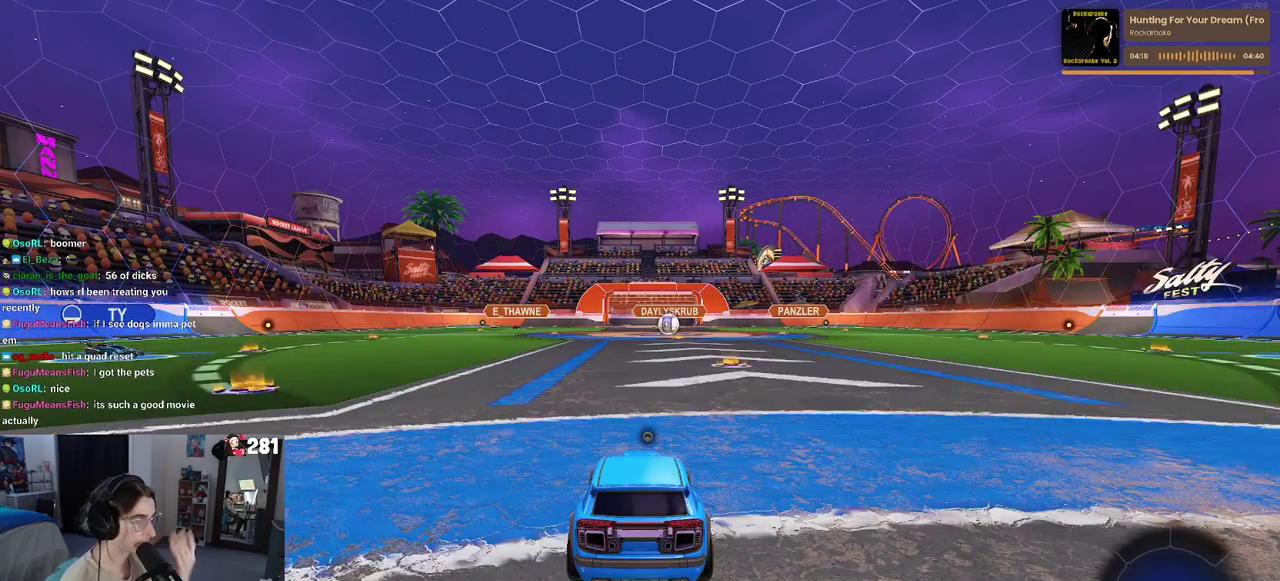
{"buttons": [], "left_stick": "center", "right_stick": "center", "events": []}
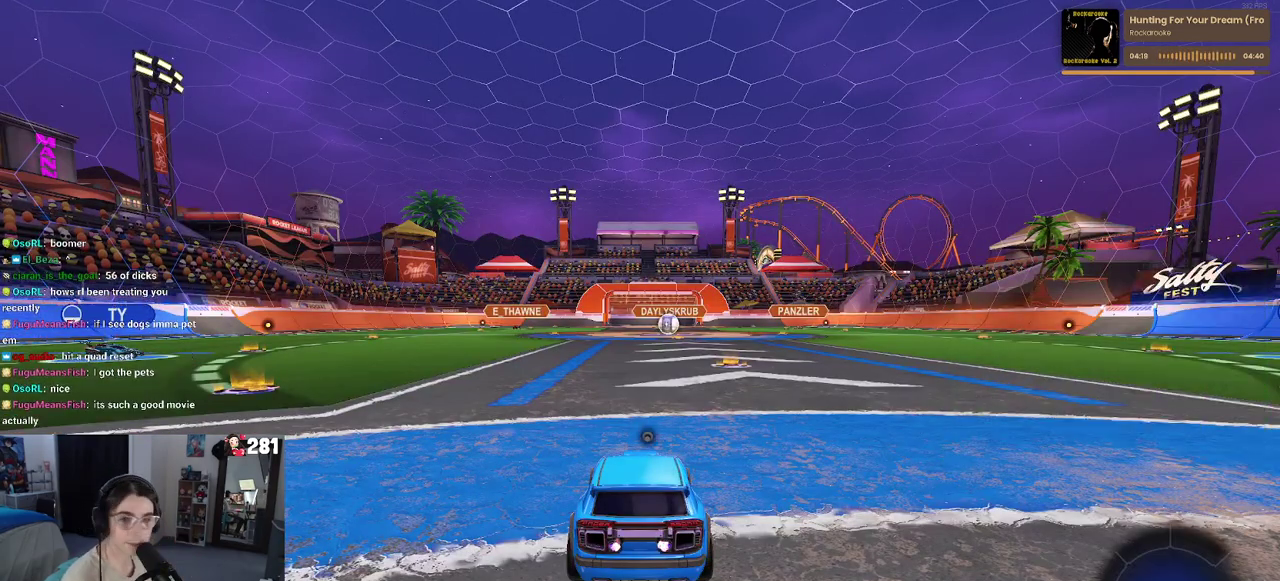
{"buttons": ["TRIANGLE"], "left_stick": "center", "right_stick": "center", "events": [[483, "TRIANGLE", "down"]]}
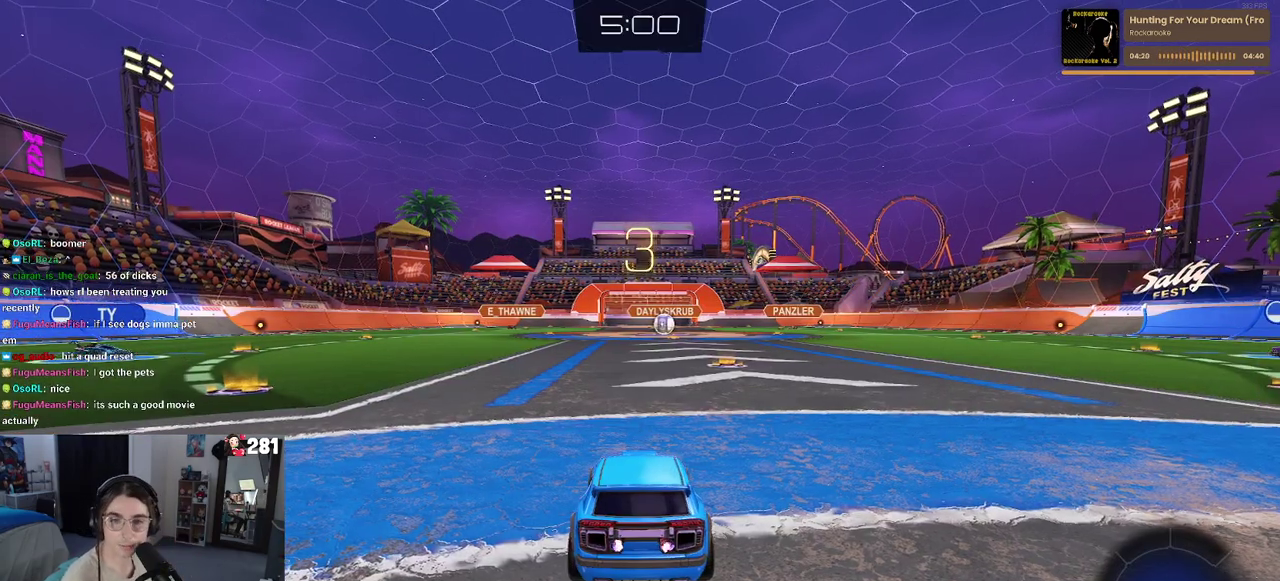
{"buttons": [], "left_stick": "center", "right_stick": "center", "events": [[250, "TRIANGLE", "up"]]}
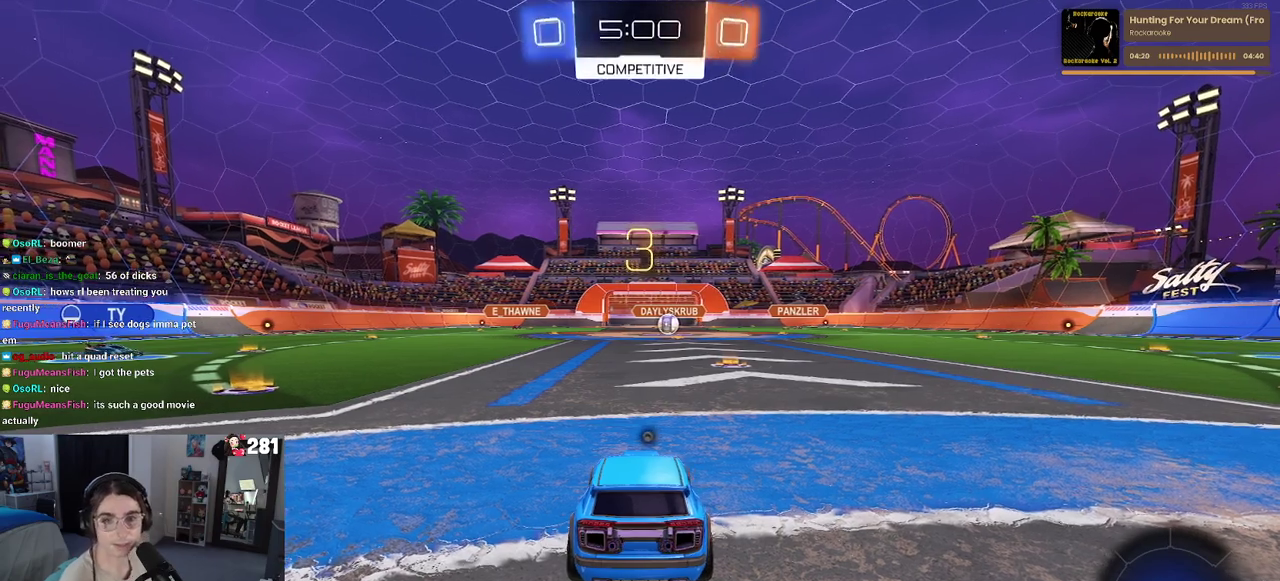
{"buttons": ["R2"], "left_stick": "center", "right_stick": "center", "events": [[317, "R2", "down"], [383, "TRIANGLE", "down"], [500, "TRIANGLE", "up"]]}
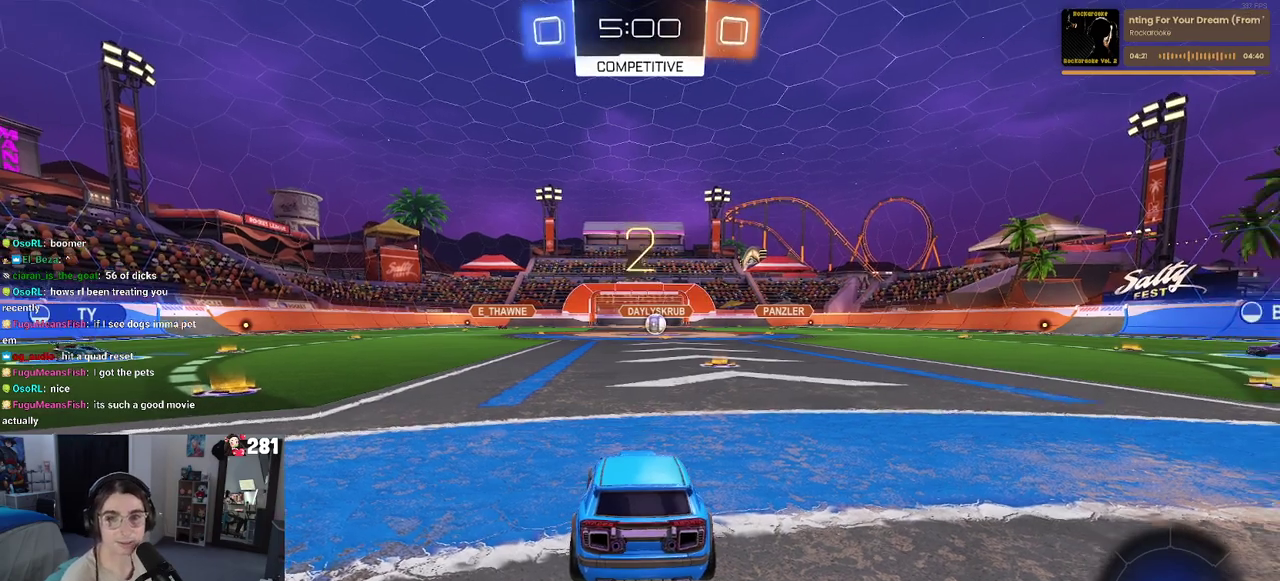
{"buttons": ["R2"], "left_stick": "center", "right_stick": "center", "events": []}
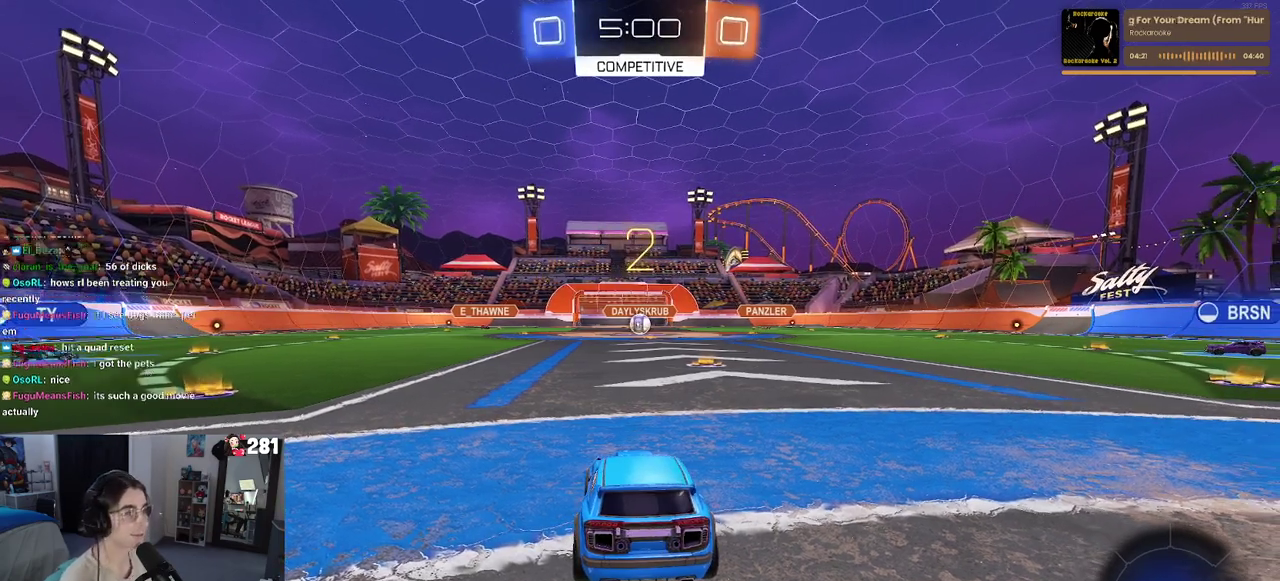
{"buttons": ["R2"], "left_stick": "center", "right_stick": "center", "events": []}
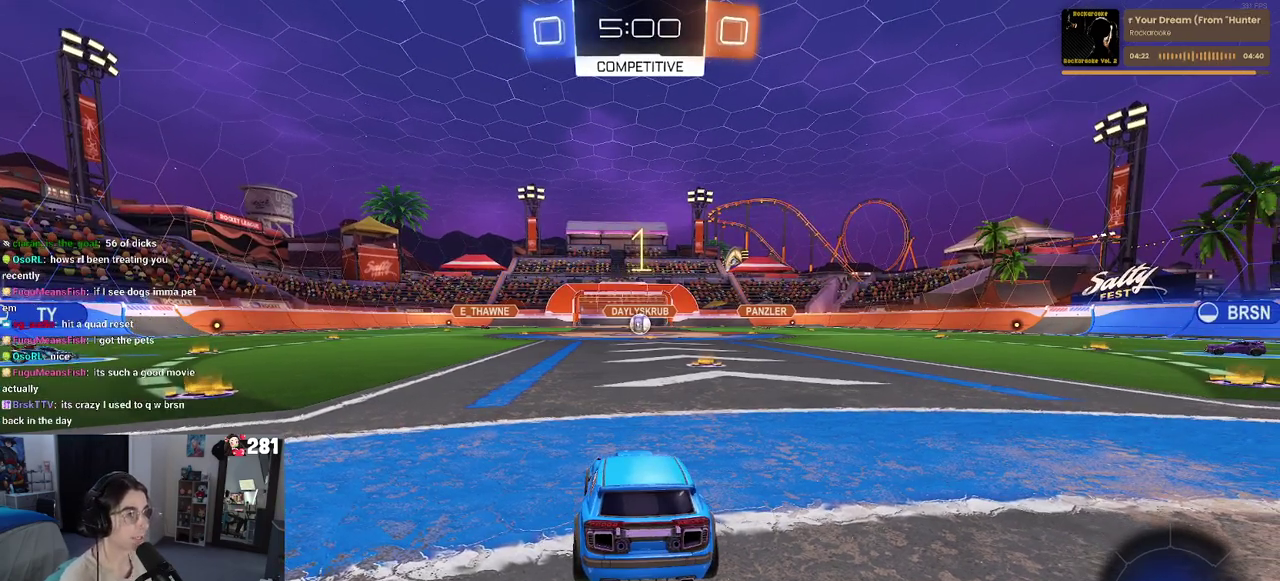
{"buttons": ["R2"], "left_stick": "center", "right_stick": "center", "events": []}
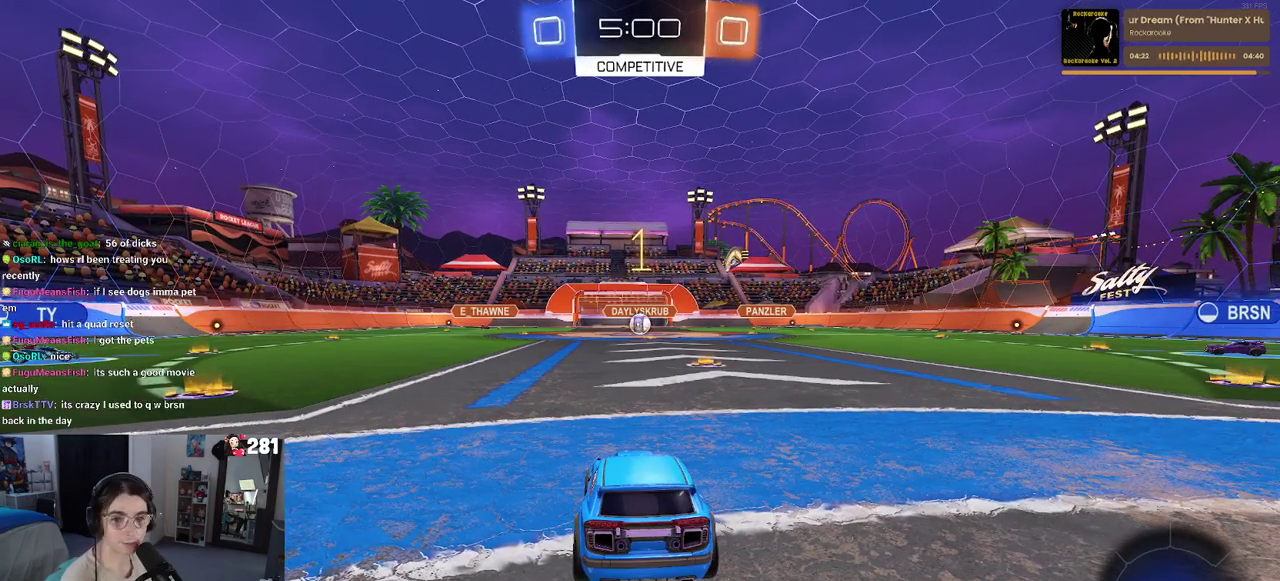
{"buttons": ["R2"], "left_stick": "center", "right_stick": "center", "events": [[300, "left_stick", "right"], [483, "left_stick", "center"]]}